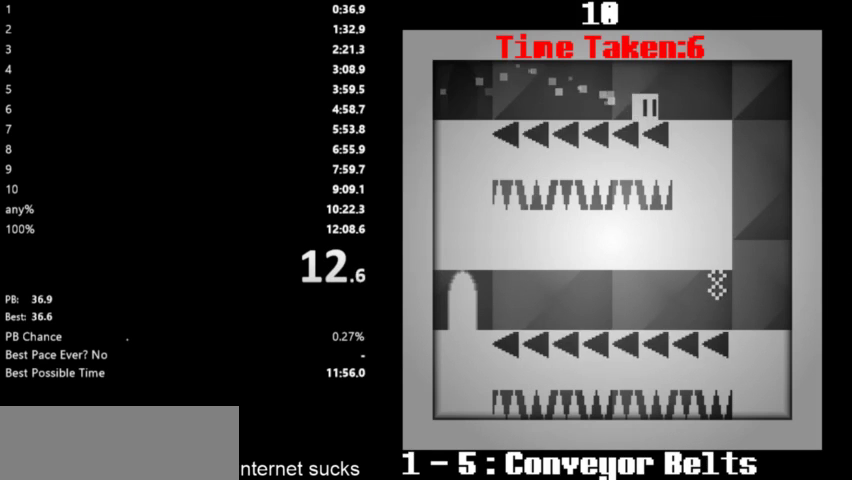
Gameplay with keyboard; each line is a JSON object with the keys held at the frame after it. "events" lists presses ("down") and releases ("up") of "down", "left", "right", "space" and "up" between this image and that frame as [ms after this image, input, new state], when the widget could be followed in between. No other keys are recorded. Mouse input is not recorded.
{"keys": ["right"], "events": [[33, "space", "down"], [67, "up", "down"], [167, "space", "up"], [167, "up", "up"], [233, "space", "down"], [300, "space", "up"], [367, "space", "down"], [467, "space", "up"]]}
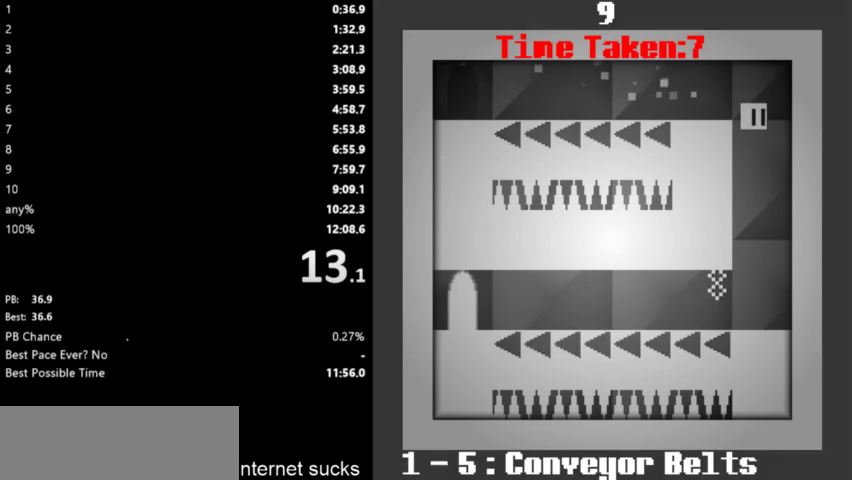
{"keys": ["left"], "events": [[100, "left", "down"], [133, "right", "up"]]}
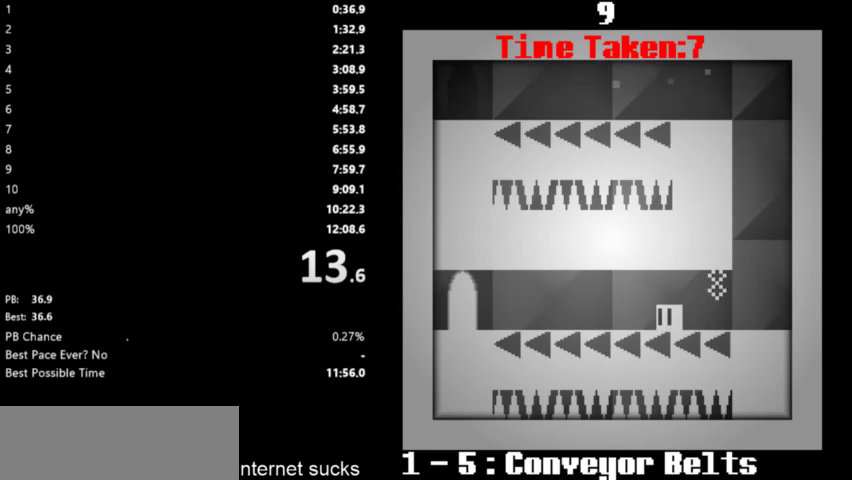
{"keys": ["left"], "events": []}
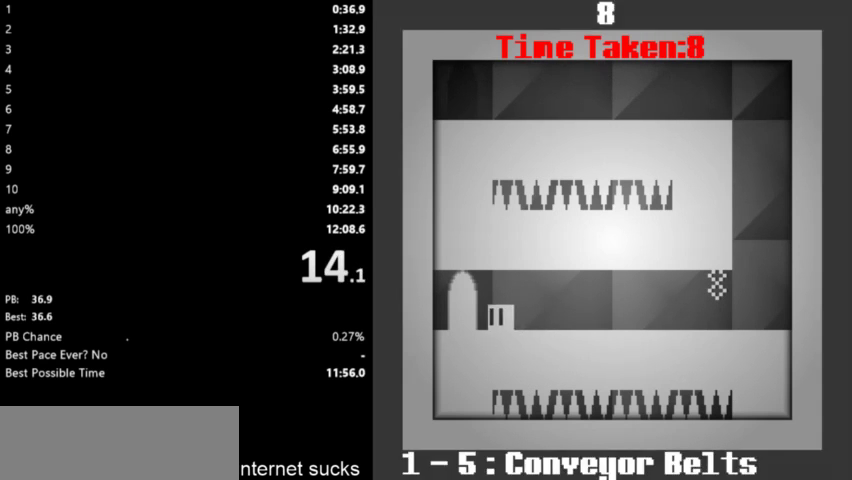
{"keys": ["left"], "events": []}
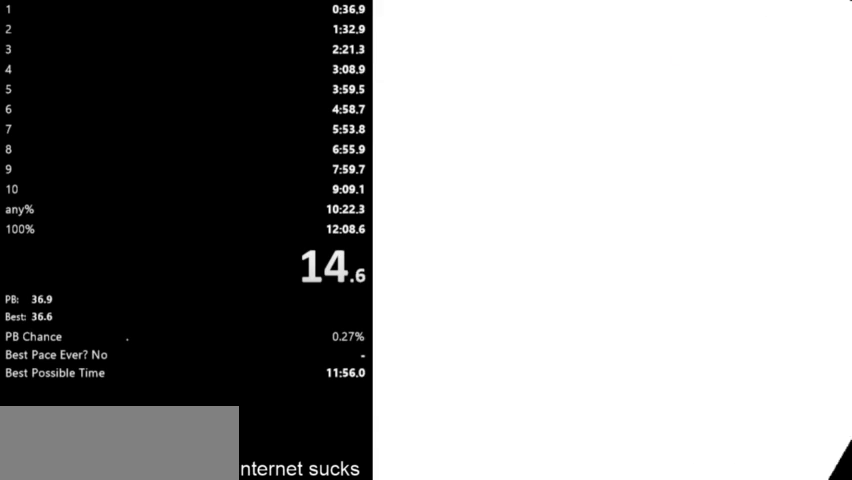
{"keys": ["left"], "events": []}
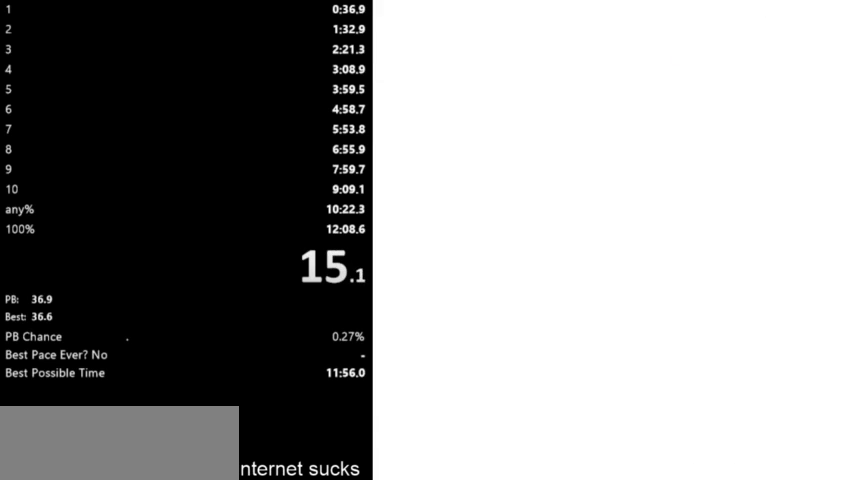
{"keys": ["left"], "events": []}
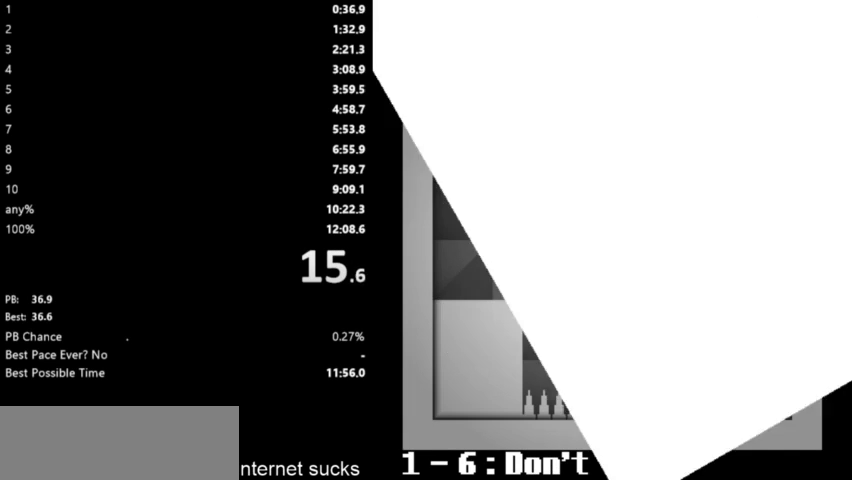
{"keys": ["left"], "events": []}
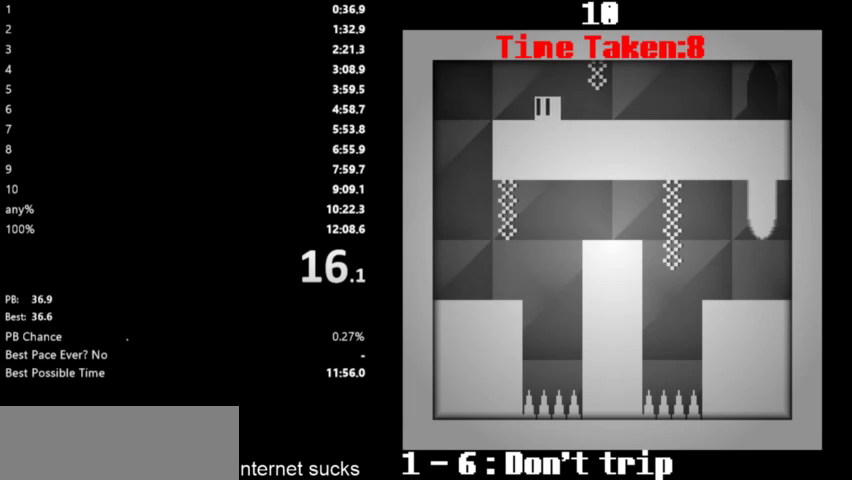
{"keys": ["right"], "events": [[433, "left", "up"], [433, "right", "down"]]}
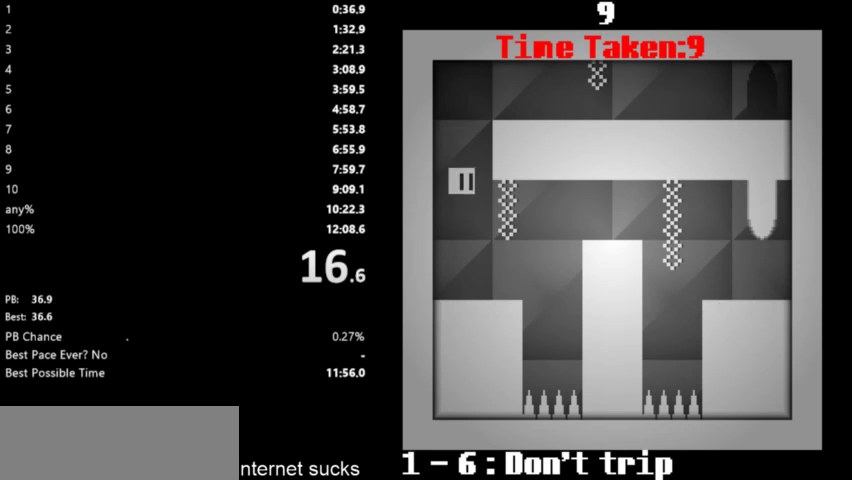
{"keys": ["right"], "events": [[300, "space", "down"], [500, "space", "up"]]}
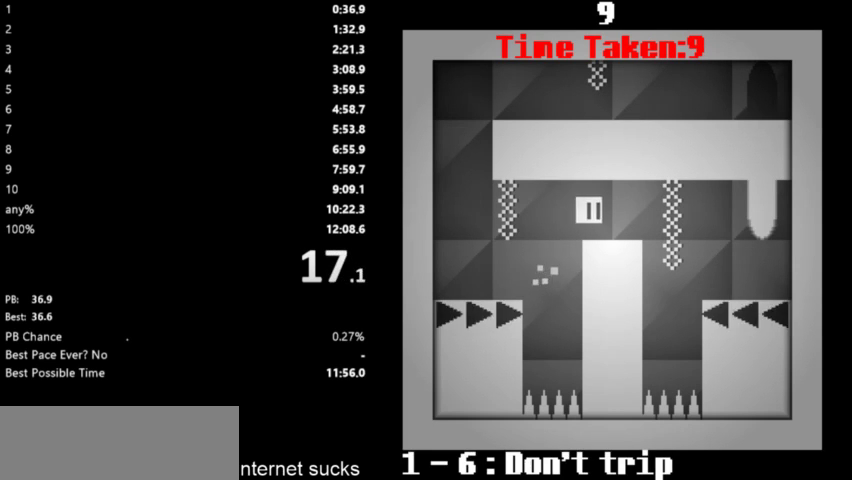
{"keys": ["right"], "events": [[267, "space", "down"], [433, "space", "up"]]}
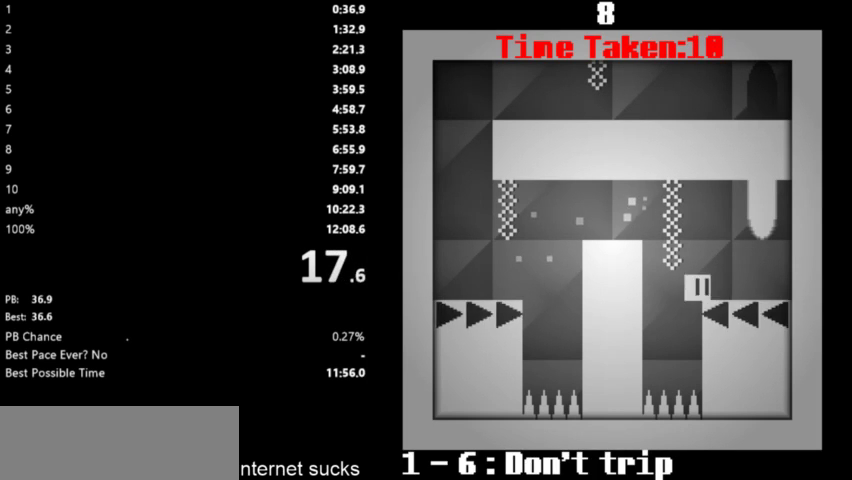
{"keys": ["right"], "events": [[33, "space", "down"], [267, "space", "up"]]}
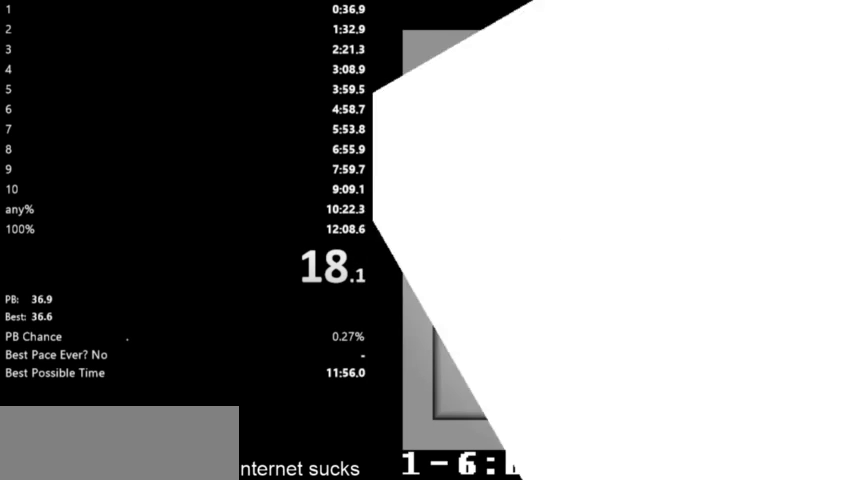
{"keys": ["right"], "events": []}
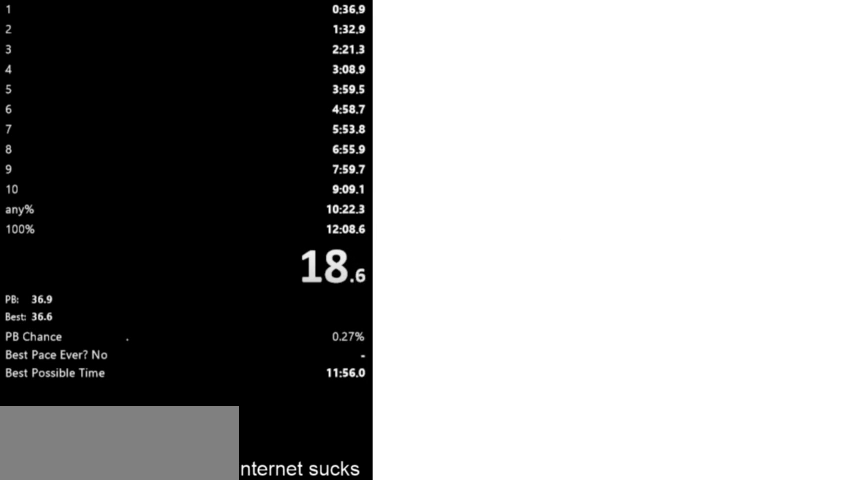
{"keys": ["right"], "events": [[333, "space", "down"], [367, "right", "up"], [467, "right", "down"], [467, "space", "up"]]}
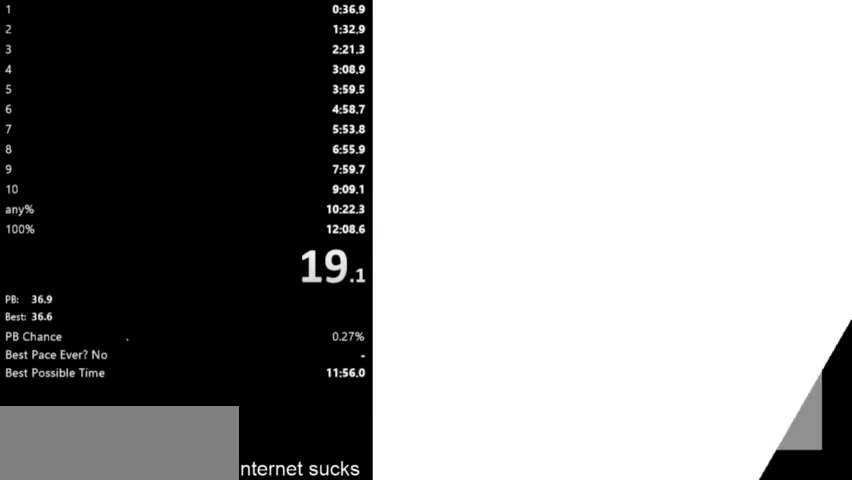
{"keys": ["right"], "events": [[333, "space", "down"], [467, "space", "up"]]}
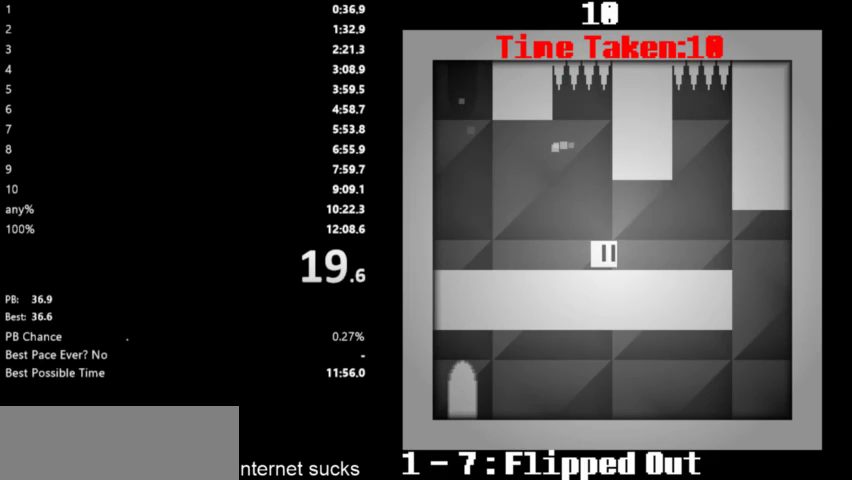
{"keys": ["right"], "events": [[400, "space", "down"], [500, "space", "up"]]}
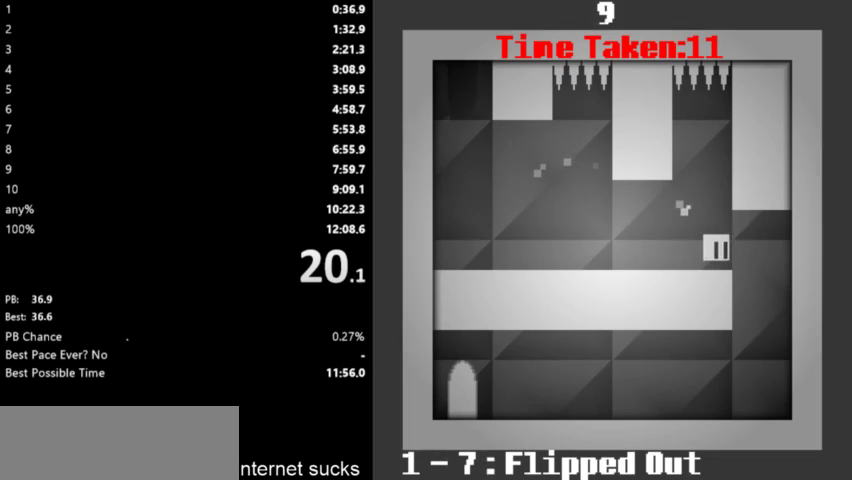
{"keys": ["left"], "events": [[200, "space", "down"], [233, "left", "down"], [267, "right", "up"], [333, "space", "up"]]}
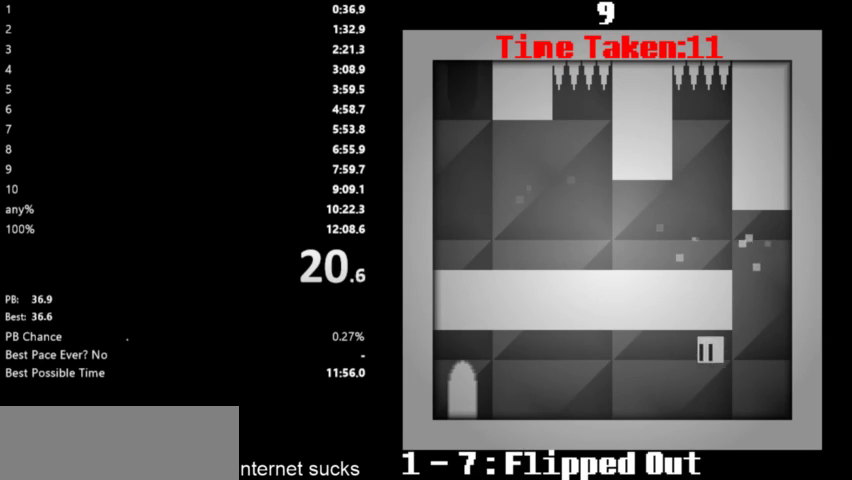
{"keys": ["left"], "events": []}
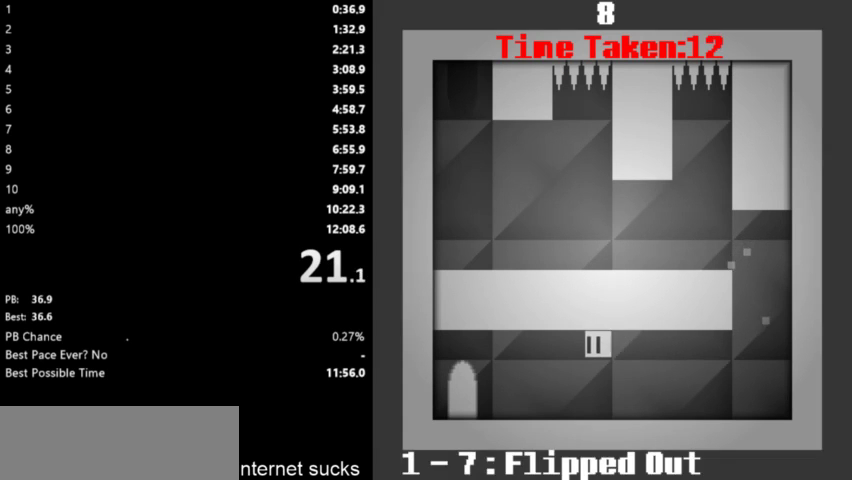
{"keys": ["left"], "events": [[300, "space", "down"], [433, "space", "up"]]}
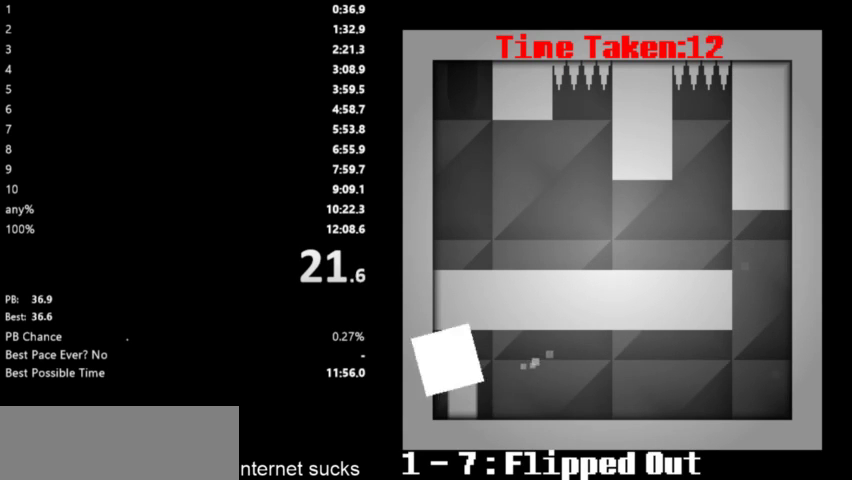
{"keys": ["right"], "events": [[67, "left", "up"], [67, "right", "down"]]}
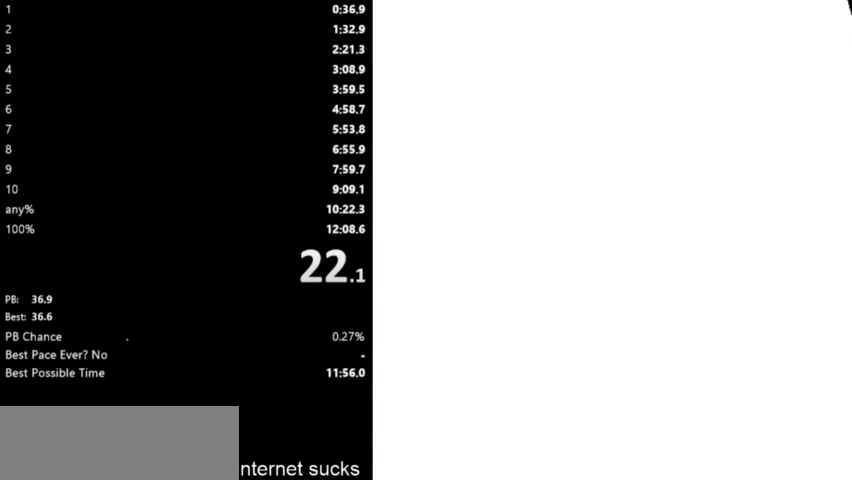
{"keys": ["right"], "events": []}
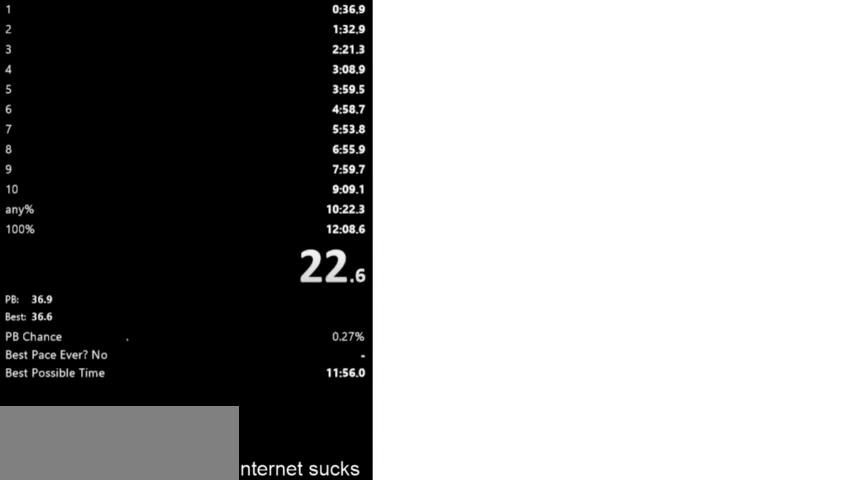
{"keys": ["right"], "events": []}
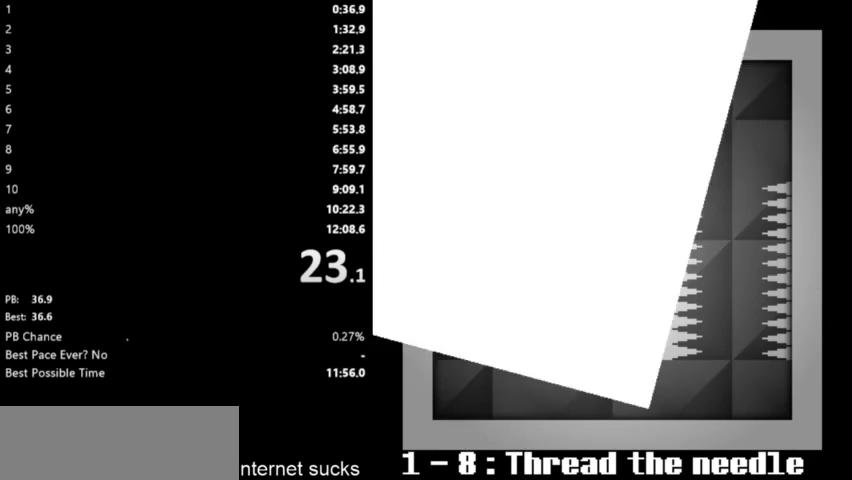
{"keys": ["right"], "events": []}
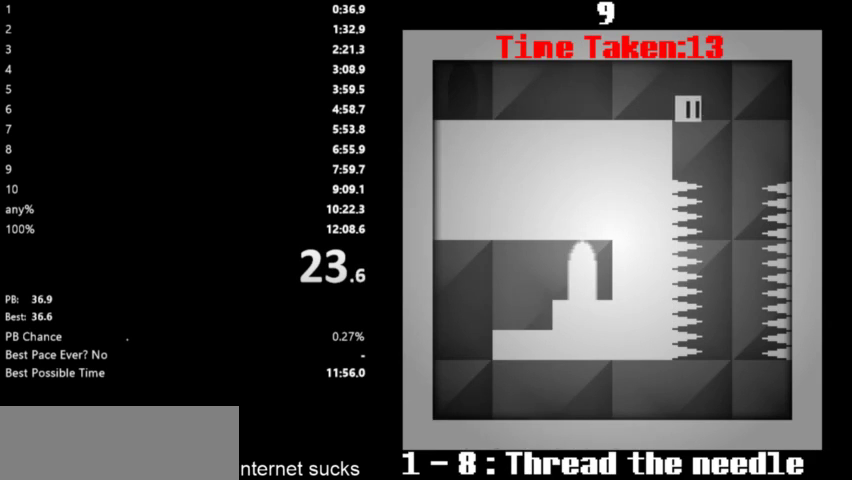
{"keys": ["left"], "events": [[233, "right", "up"], [367, "left", "down"]]}
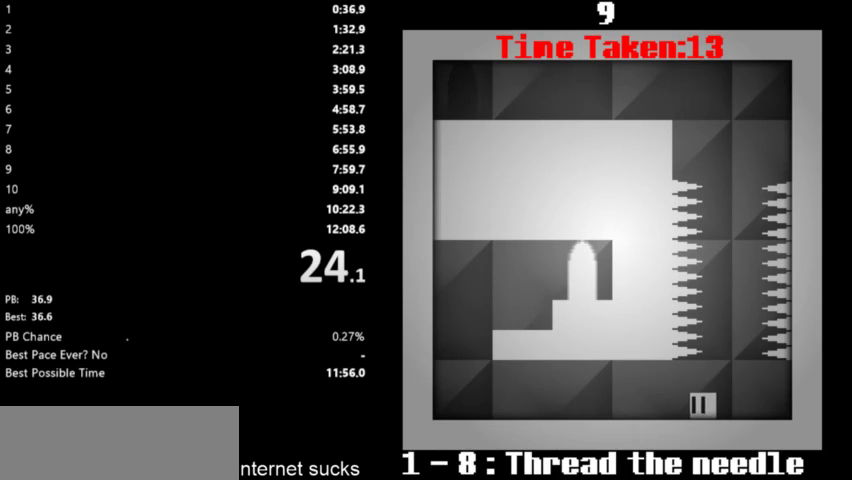
{"keys": ["left", "space"], "events": [[133, "space", "down"], [200, "space", "up"], [267, "space", "down"], [333, "space", "up"], [433, "space", "down"]]}
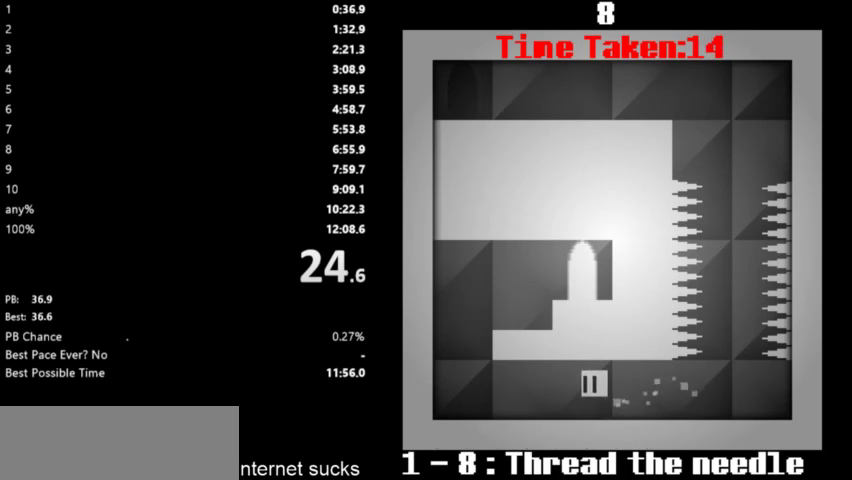
{"keys": ["left", "space"], "events": [[33, "space", "up"], [100, "space", "down"], [167, "space", "up"], [267, "space", "down"], [367, "space", "up"], [467, "space", "down"]]}
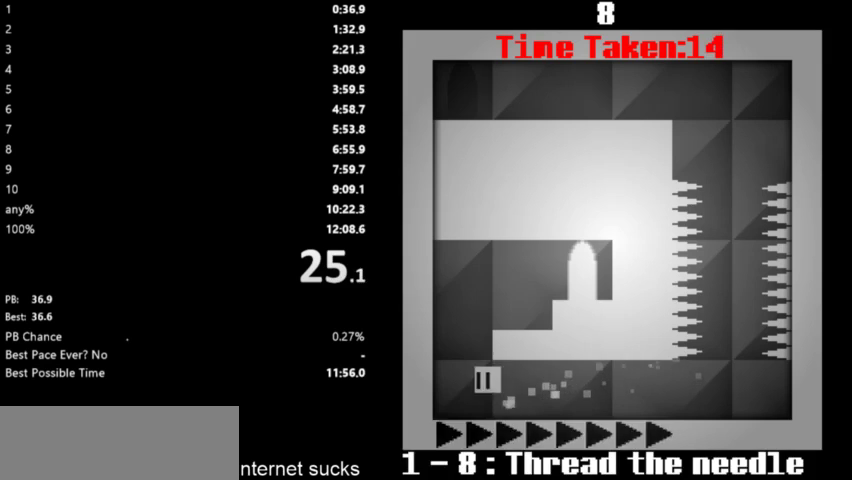
{"keys": ["right"], "events": [[67, "space", "up"], [200, "right", "down"], [233, "left", "up"], [233, "space", "down"], [367, "space", "up"]]}
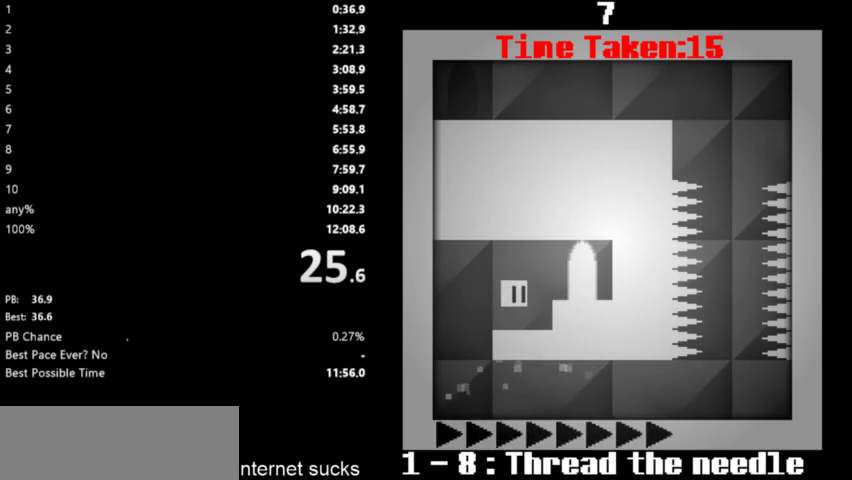
{"keys": ["right"], "events": [[133, "space", "down"], [233, "space", "up"]]}
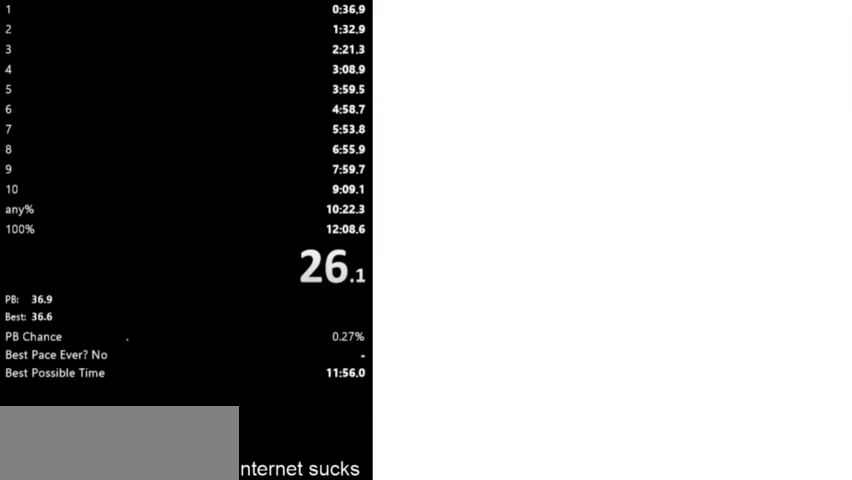
{"keys": ["right"], "events": []}
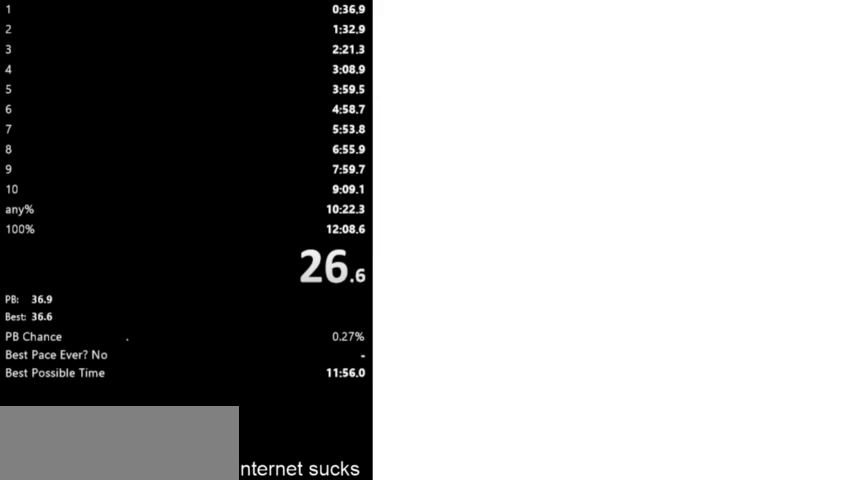
{"keys": ["right", "space", "up"], "events": [[400, "space", "down"], [500, "up", "down"]]}
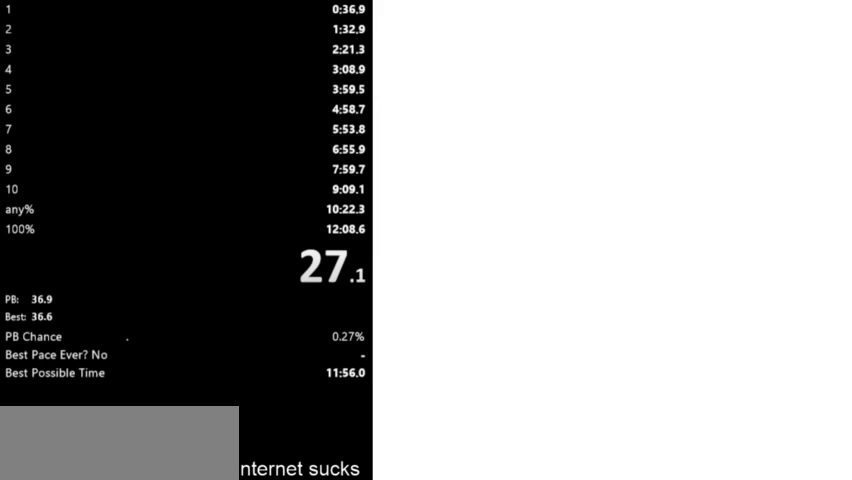
{"keys": ["right", "space", "up"], "events": [[33, "space", "up"], [100, "space", "down"], [100, "up", "up"], [167, "space", "up"], [167, "up", "down"], [233, "space", "down"], [267, "up", "up"], [333, "up", "down"], [367, "space", "up"], [400, "space", "down"], [467, "up", "up"], [500, "up", "down"]]}